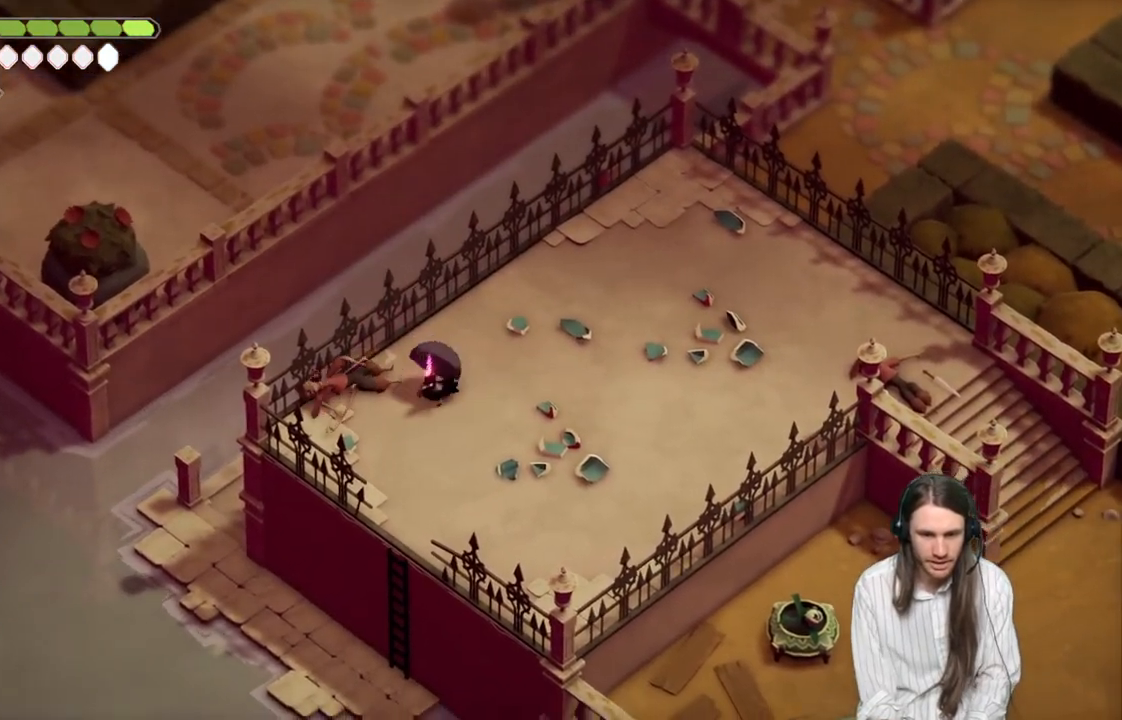
Gameplay with a controller (Xbox layout); each line is a JSON object with the inputs held at the frame after it. "events" lists button and stick changes between this image and that frame as [ms after this image, input, new state], when the widget could be followed in between.
{"buttons": [], "left_stick": "up-left", "right_stick": "up", "events": [[267, "left_stick", "up-left"], [450, "right_stick", "up"]]}
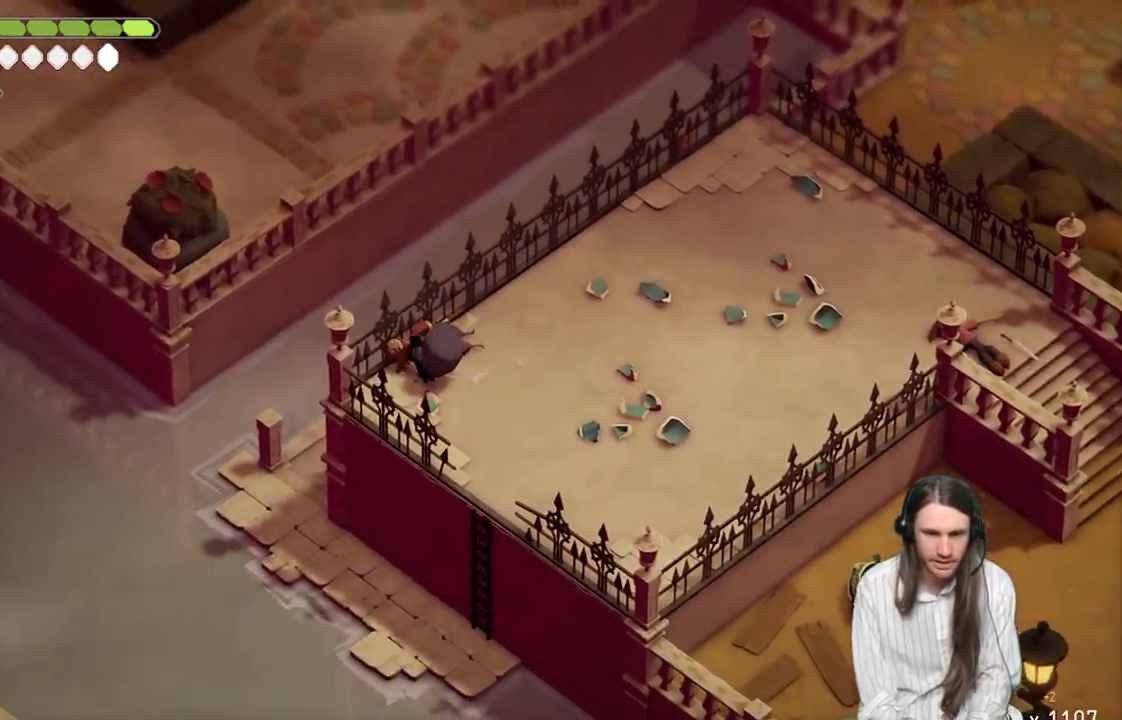
{"buttons": [], "left_stick": "center", "right_stick": "up", "events": [[17, "left_stick", "center"]]}
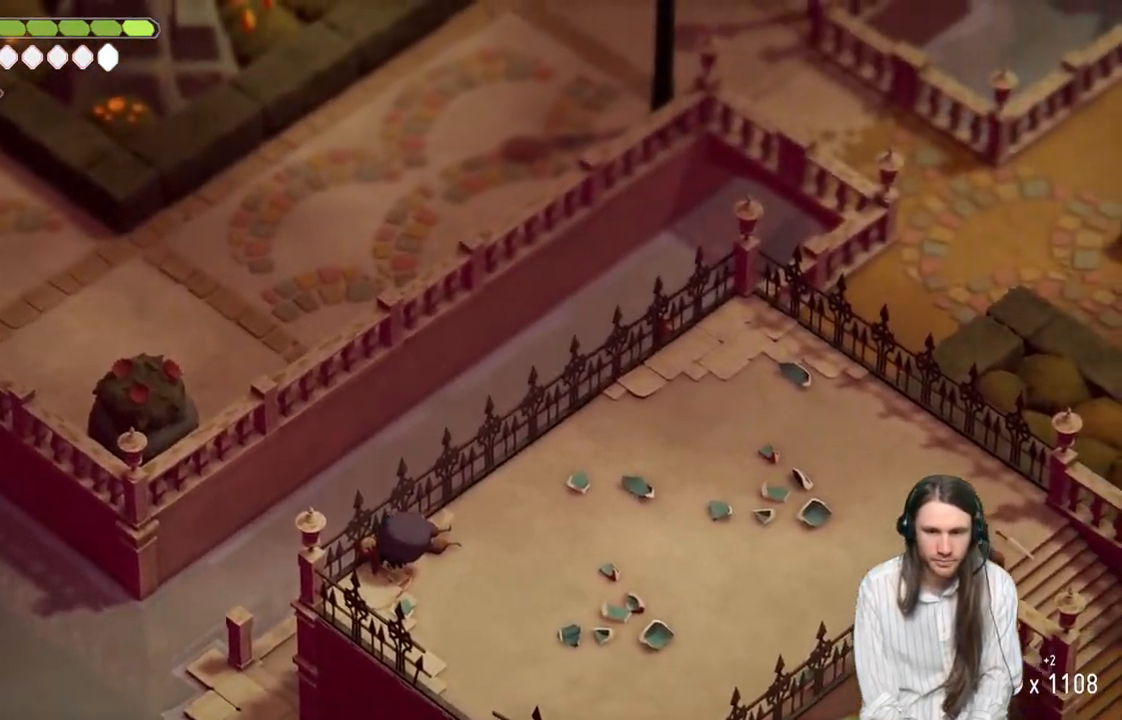
{"buttons": [], "left_stick": "down", "right_stick": "center", "events": [[117, "right_stick", "center"], [167, "left_stick", "down"]]}
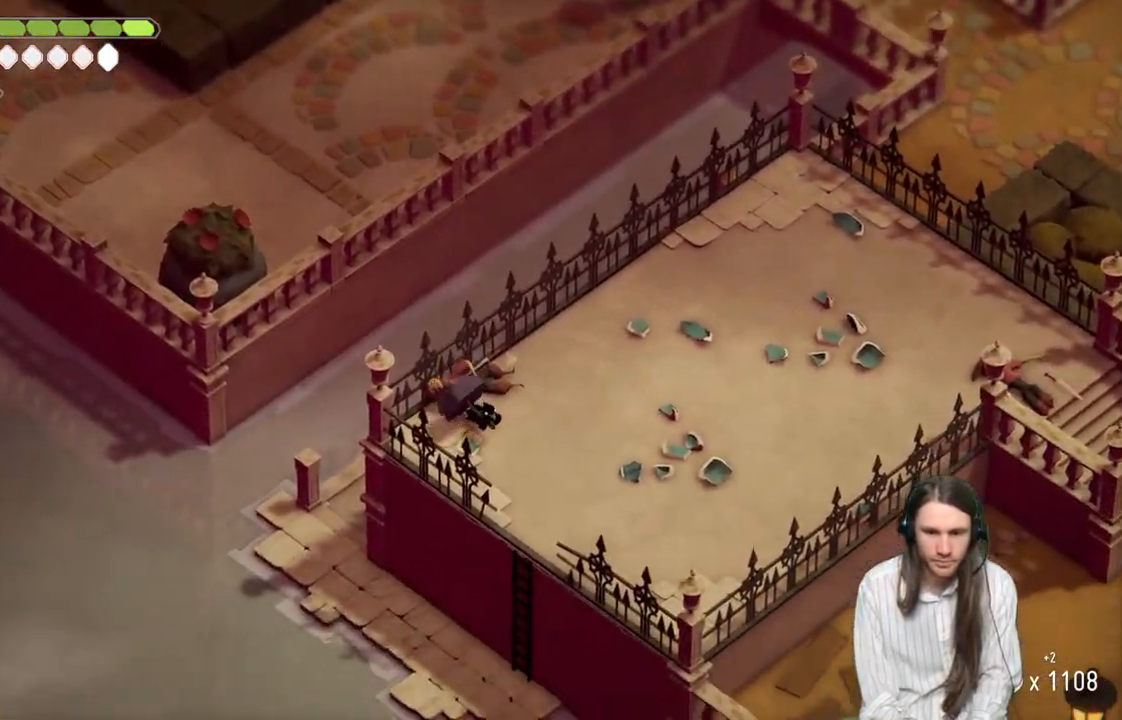
{"buttons": [], "left_stick": "down", "right_stick": "center", "events": []}
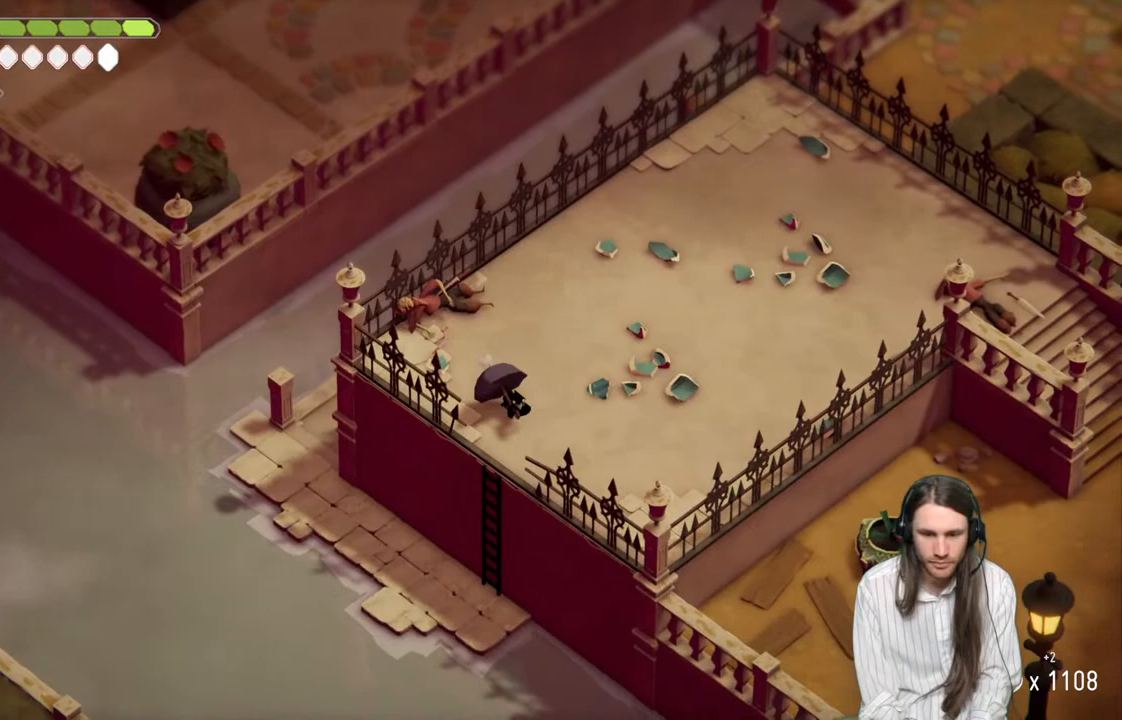
{"buttons": [], "left_stick": "up-left", "right_stick": "center", "events": [[133, "left_stick", "down-left"], [317, "left_stick", "up-left"]]}
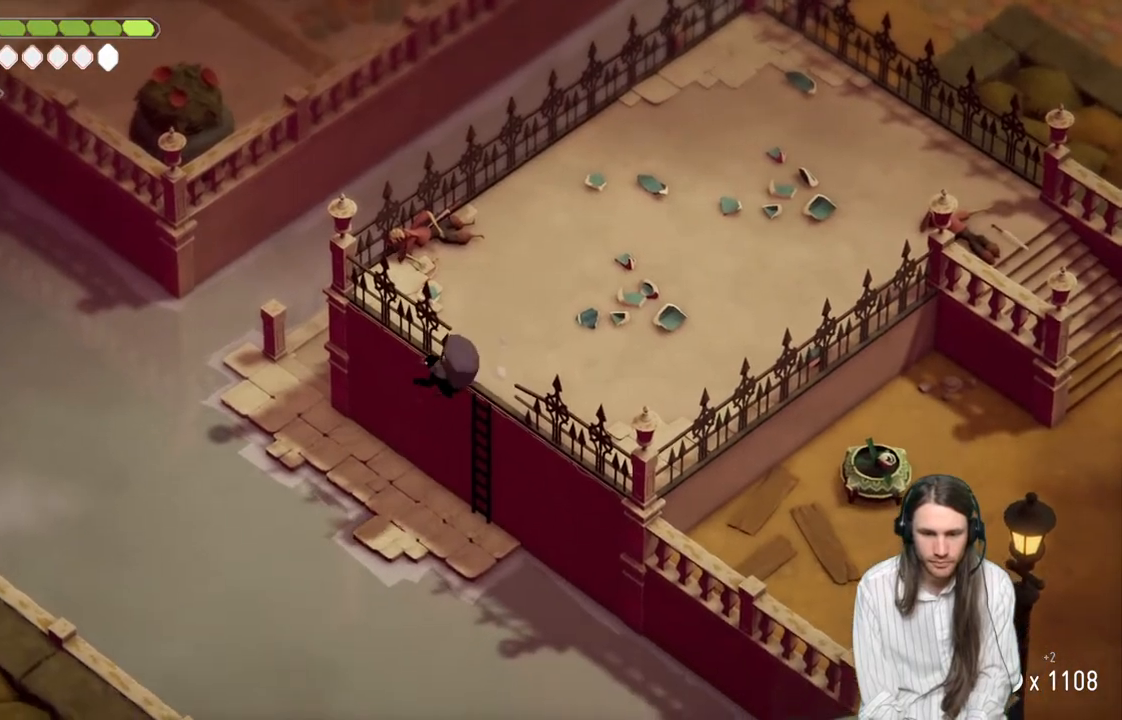
{"buttons": [], "left_stick": "up-left", "right_stick": "center", "events": []}
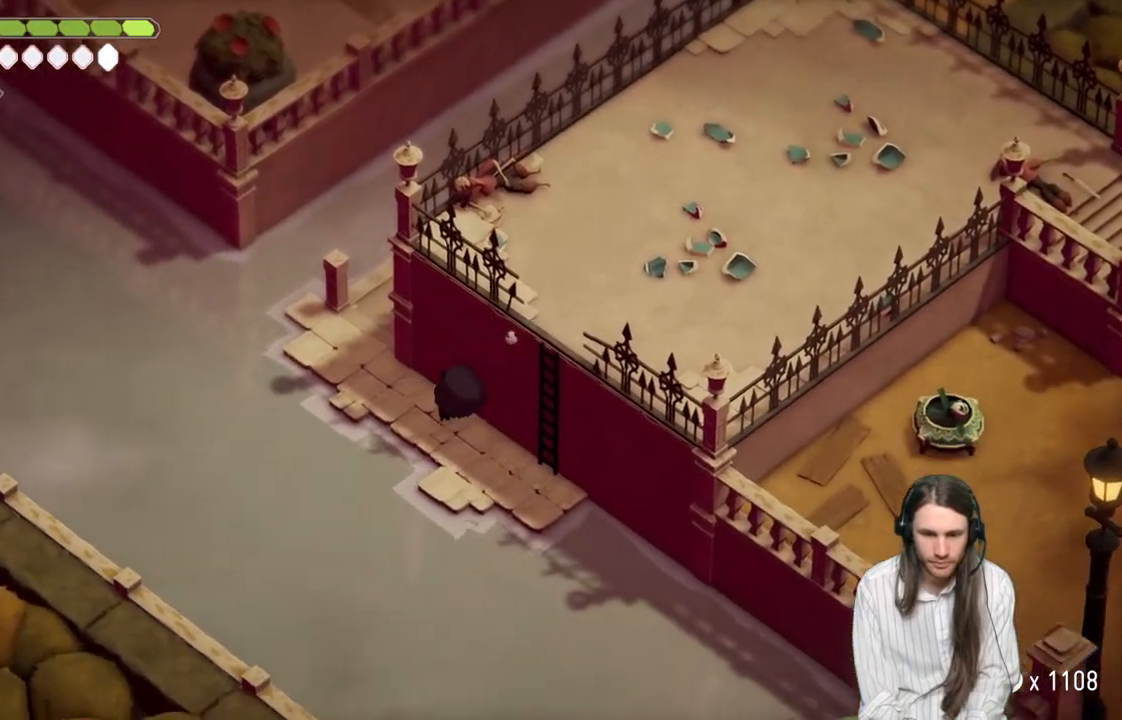
{"buttons": [], "left_stick": "up-left", "right_stick": "right", "events": [[383, "right_stick", "right"]]}
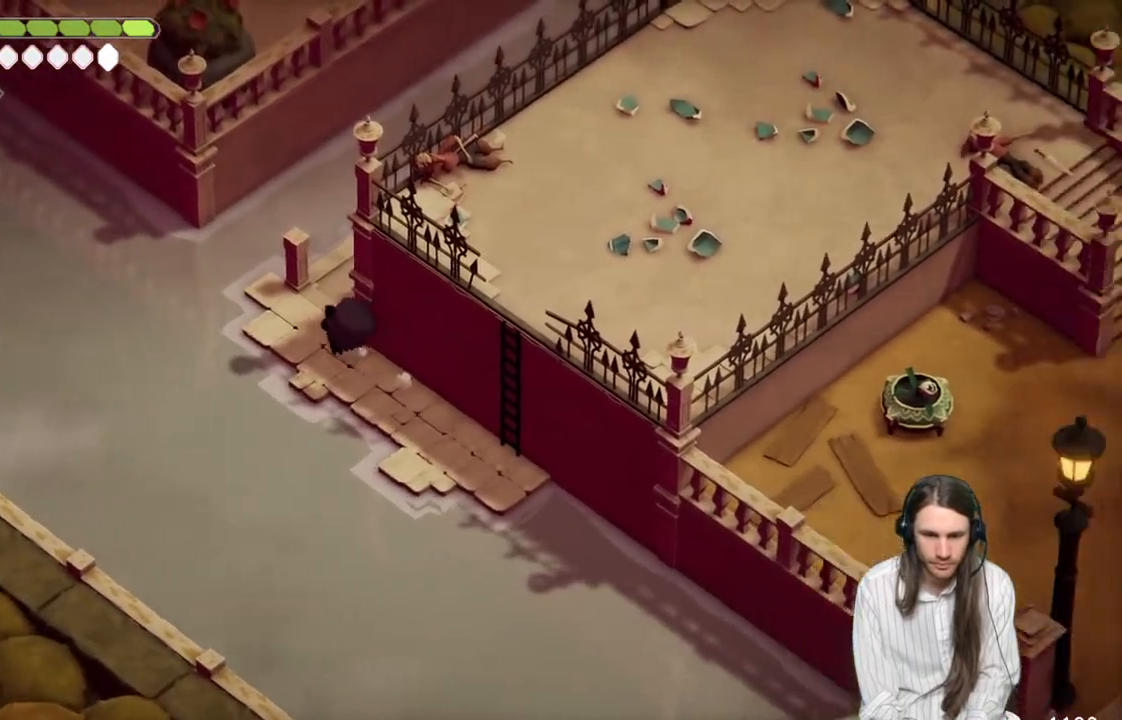
{"buttons": [], "left_stick": "right", "right_stick": "right", "events": [[300, "right_stick", "center"], [350, "left_stick", "up-right"], [450, "right_stick", "right"], [483, "left_stick", "right"]]}
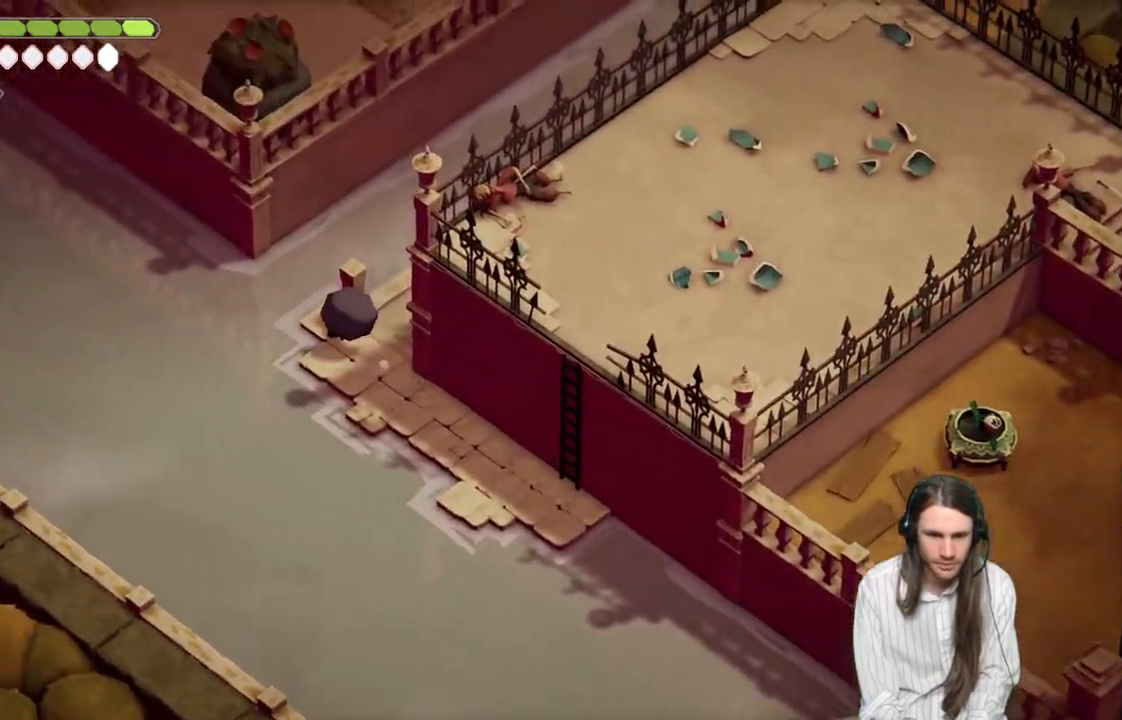
{"buttons": [], "left_stick": "center", "right_stick": "center", "events": [[183, "left_stick", "up-right"], [300, "right_stick", "center"], [467, "left_stick", "center"]]}
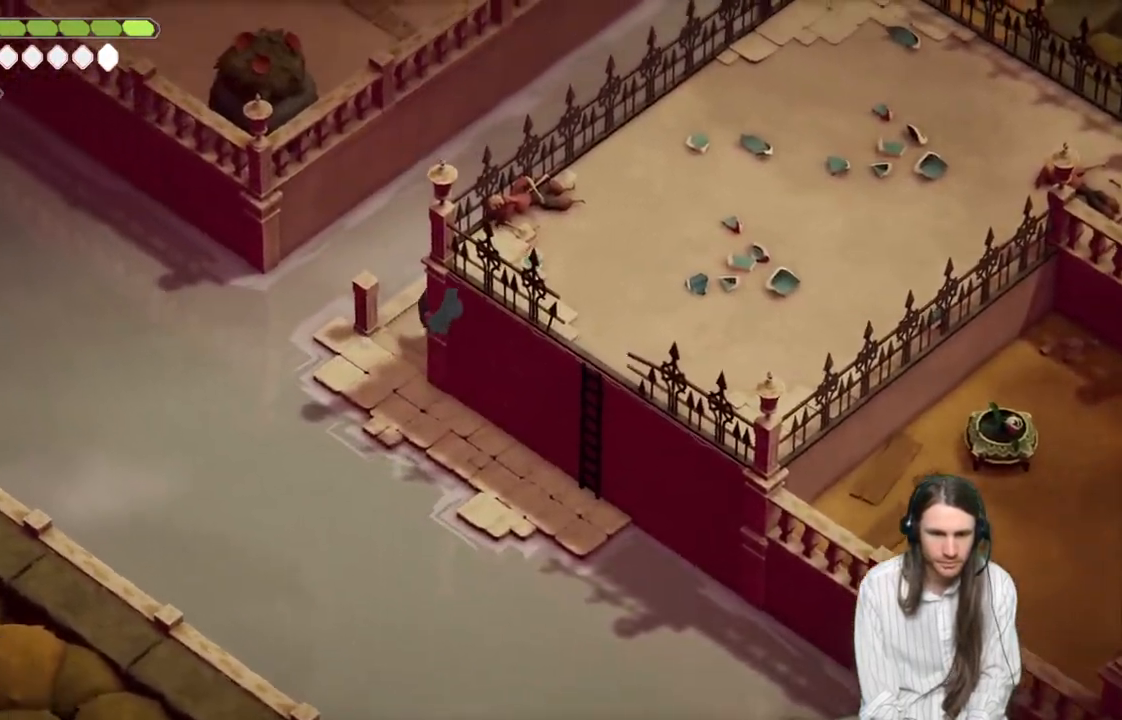
{"buttons": [], "left_stick": "center", "right_stick": "center", "events": []}
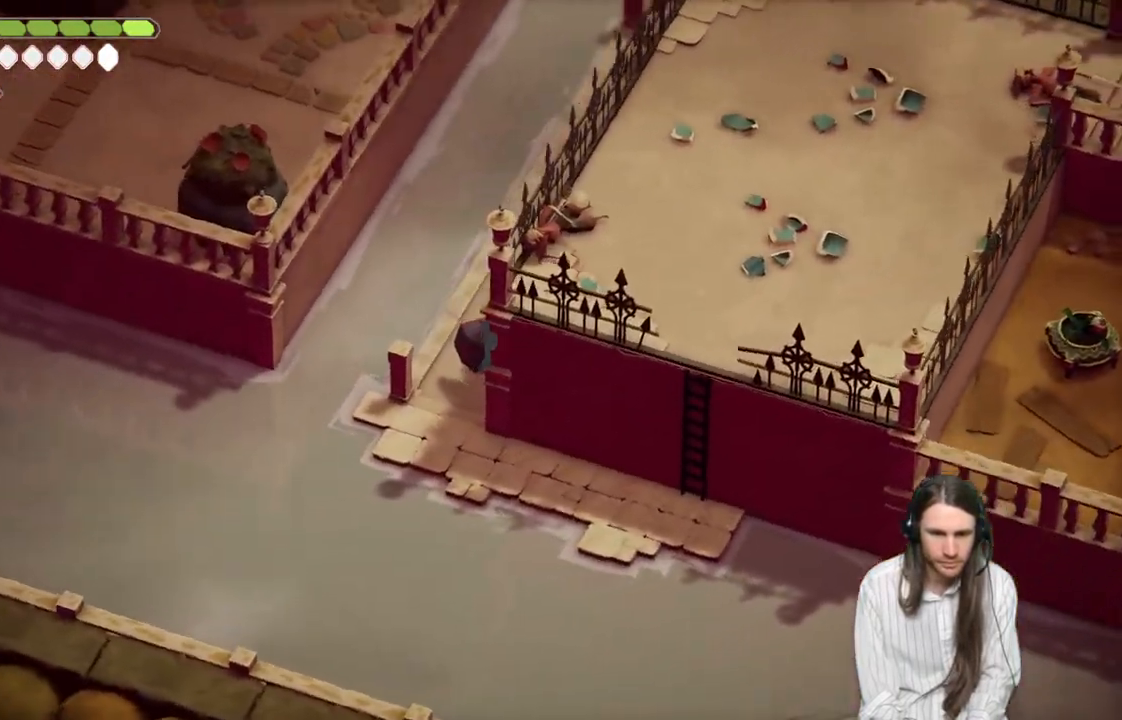
{"buttons": [], "left_stick": "up", "right_stick": "center", "events": [[200, "right_stick", "up-right"], [217, "left_stick", "up"], [433, "right_stick", "center"]]}
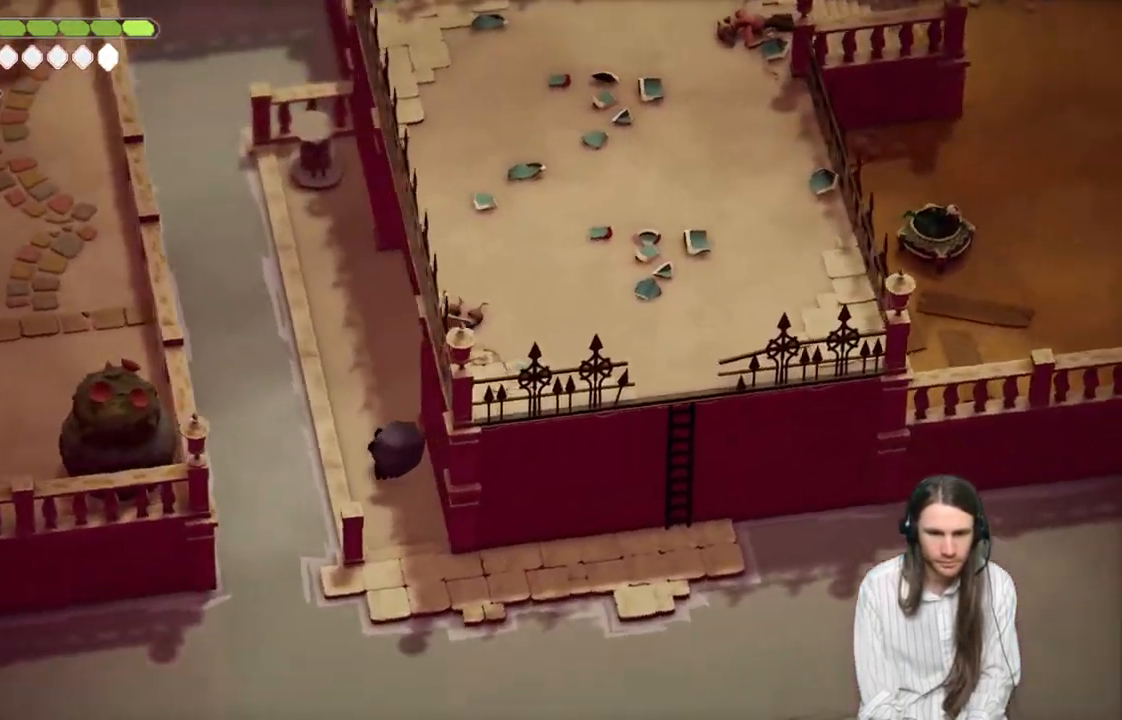
{"buttons": [], "left_stick": "up", "right_stick": "center", "events": []}
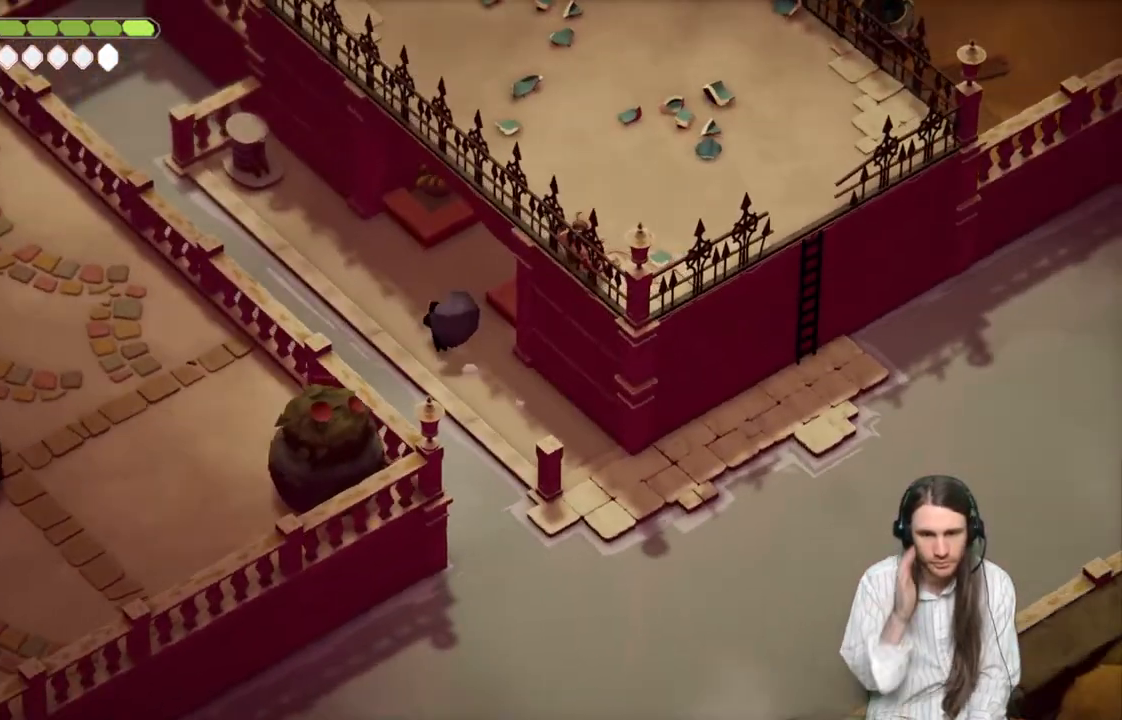
{"buttons": [], "left_stick": "center", "right_stick": "center", "events": [[250, "left_stick", "center"]]}
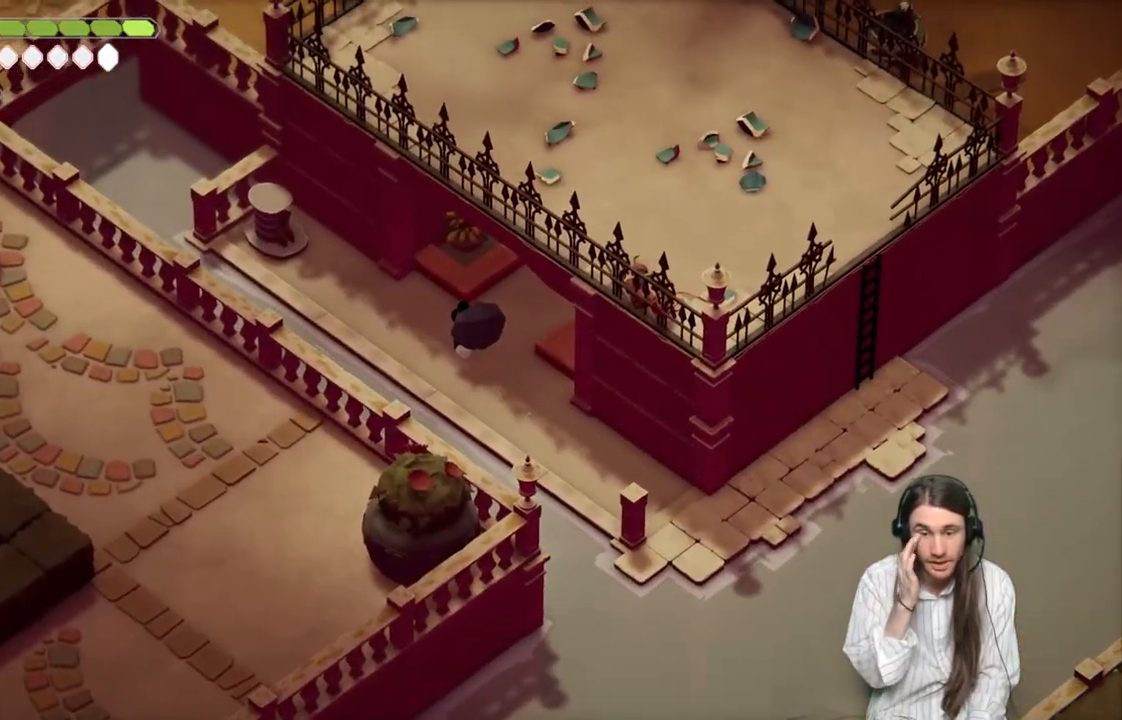
{"buttons": [], "left_stick": "down-right", "right_stick": "center", "events": [[167, "left_stick", "down-right"]]}
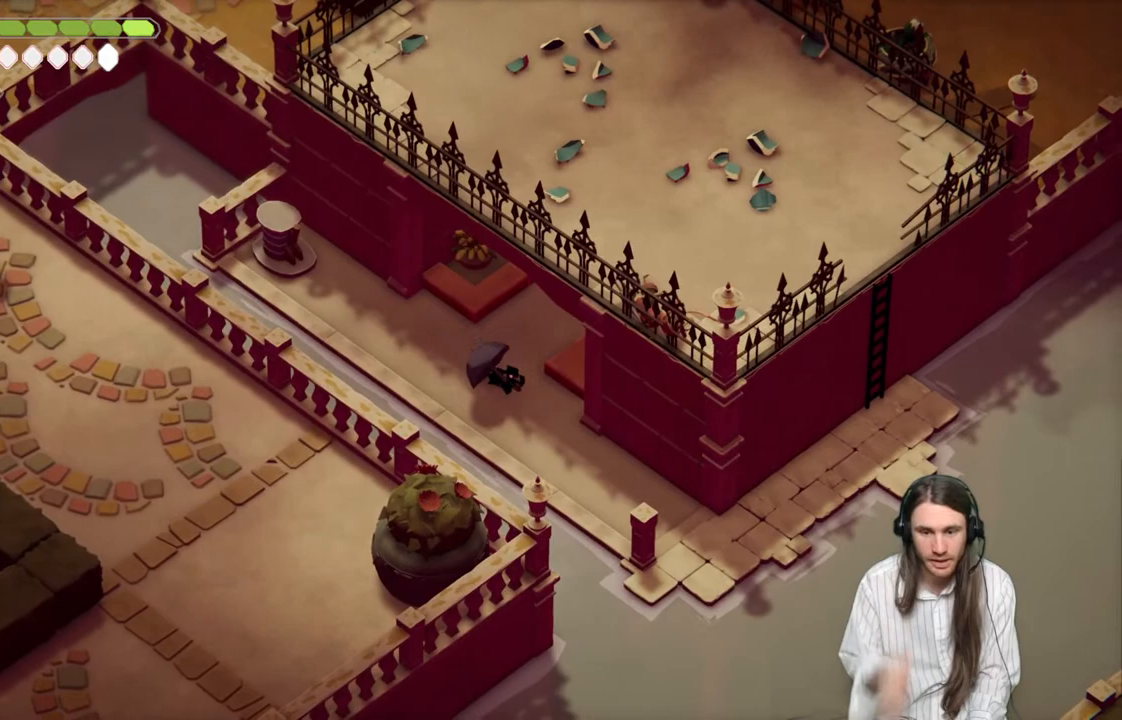
{"buttons": [], "left_stick": "down-right", "right_stick": "center", "events": []}
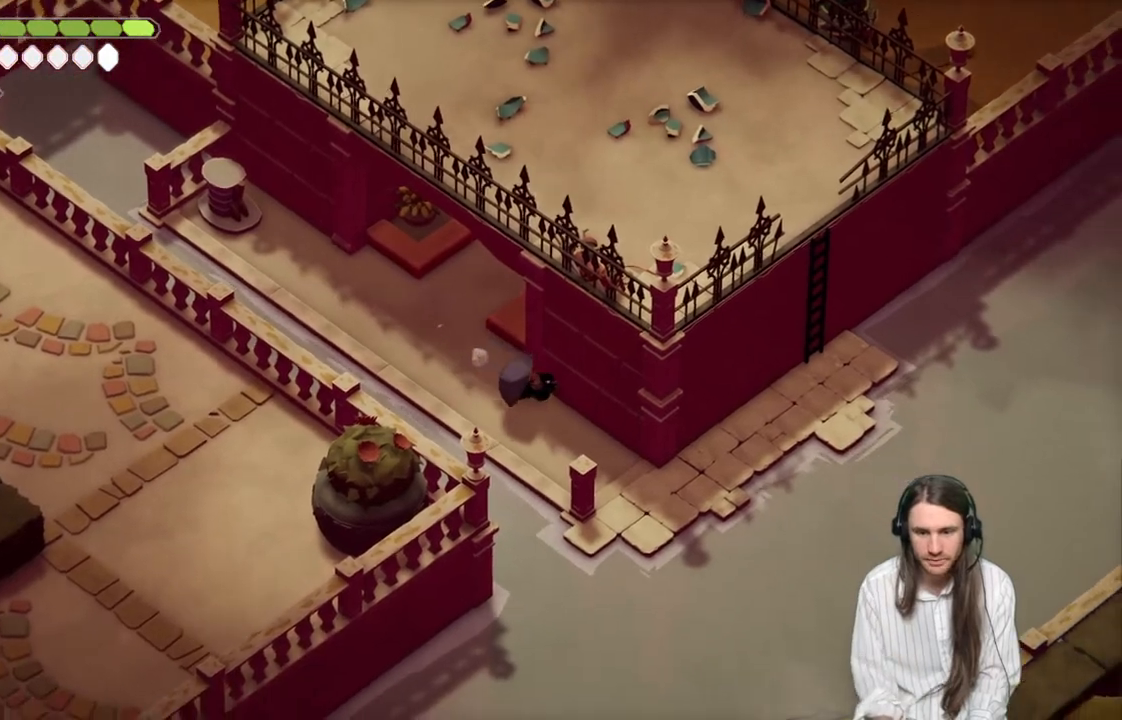
{"buttons": [], "left_stick": "down-right", "right_stick": "center", "events": []}
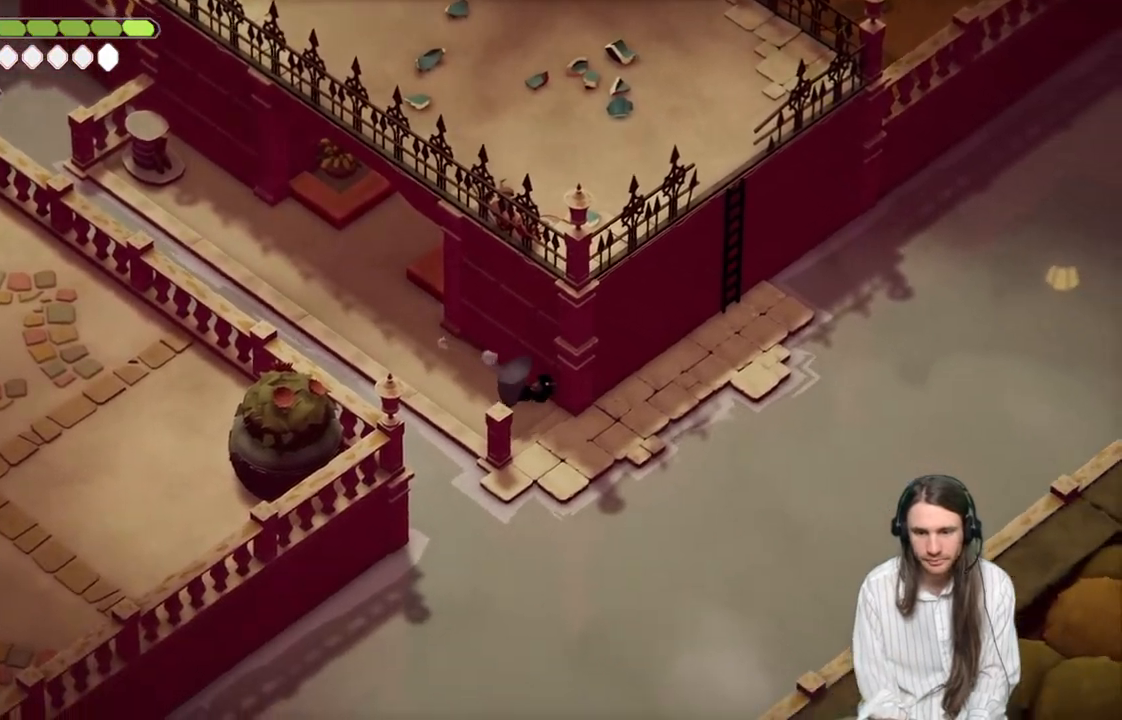
{"buttons": [], "left_stick": "up-right", "right_stick": "center", "events": [[267, "left_stick", "up-right"]]}
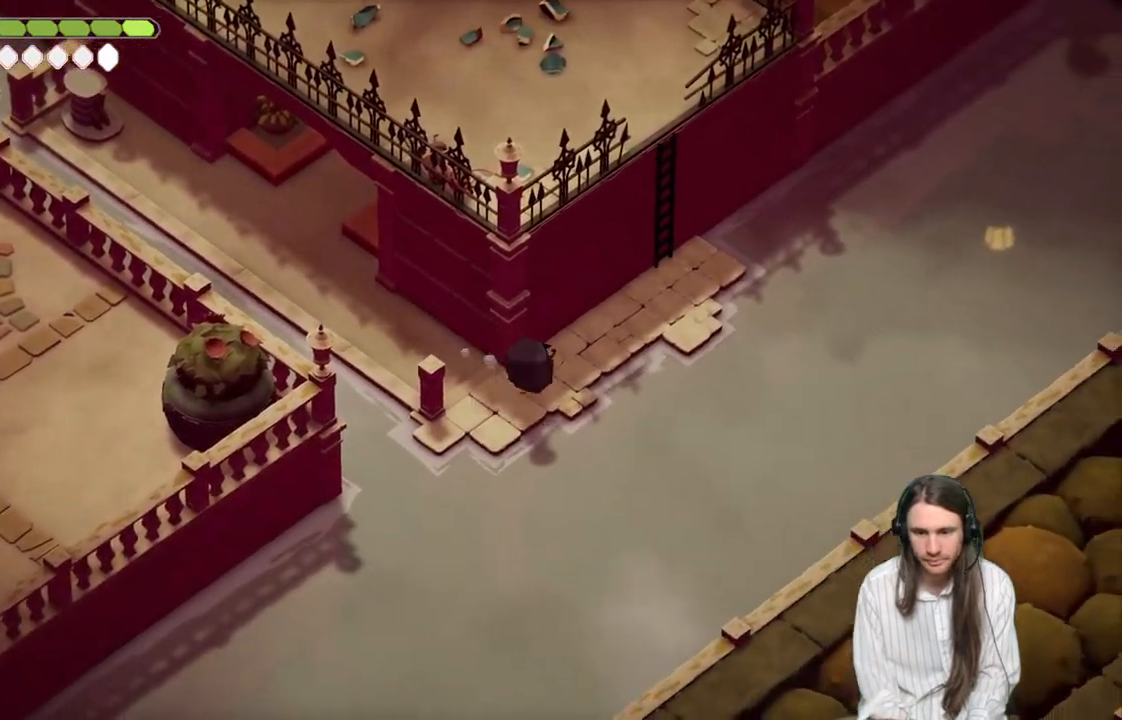
{"buttons": [], "left_stick": "up-right", "right_stick": "center", "events": []}
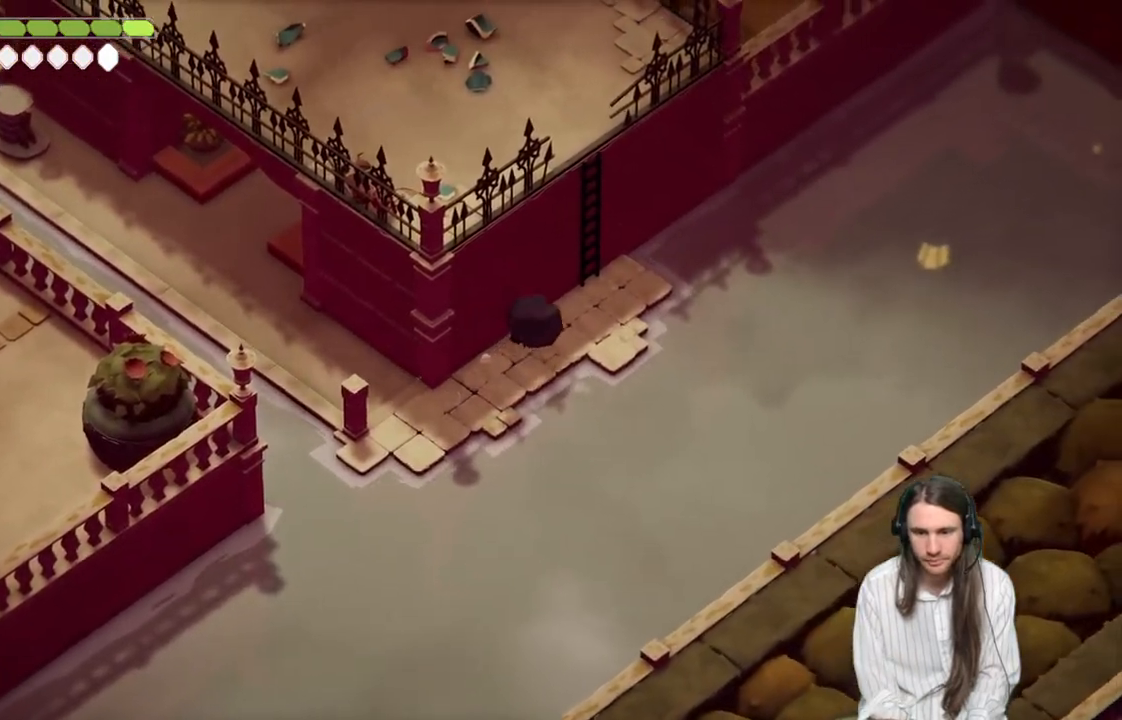
{"buttons": [], "left_stick": "up-left", "right_stick": "center", "events": [[200, "Y", "down"], [250, "Y", "up"], [350, "Y", "down"], [350, "left_stick", "up-left"], [417, "Y", "up"]]}
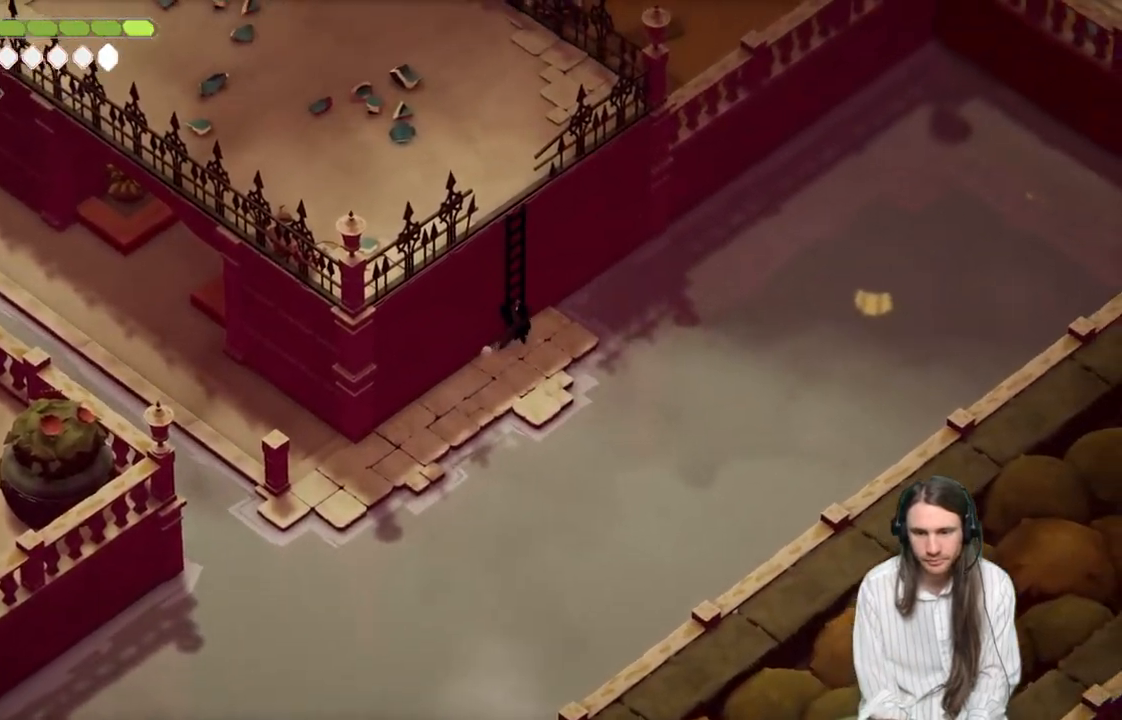
{"buttons": [], "left_stick": "up", "right_stick": "center", "events": [[17, "Y", "down"], [150, "Y", "up"], [483, "left_stick", "up"]]}
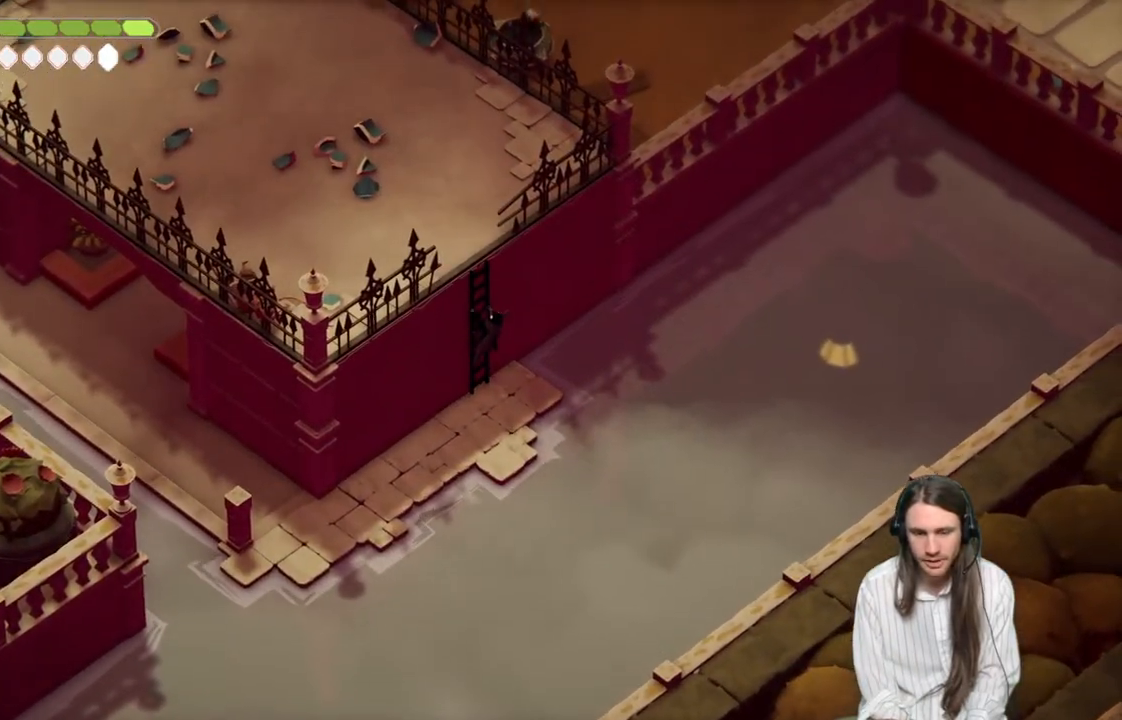
{"buttons": [], "left_stick": "up", "right_stick": "center", "events": []}
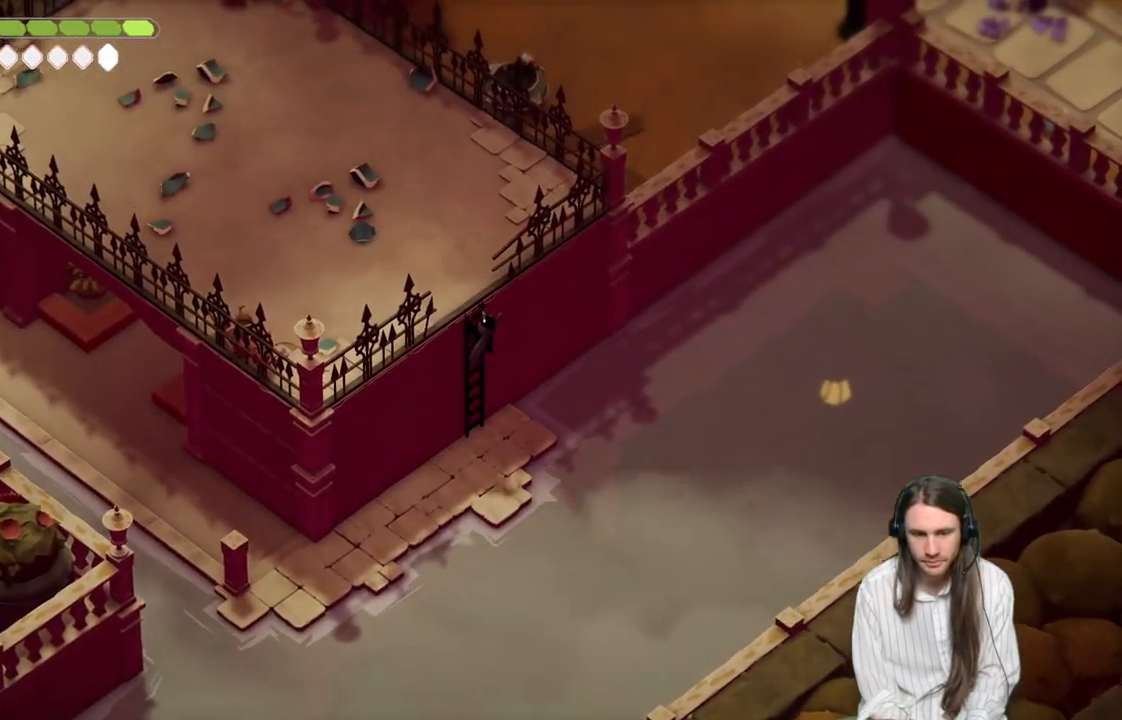
{"buttons": [], "left_stick": "up", "right_stick": "left", "events": [[67, "right_stick", "left"]]}
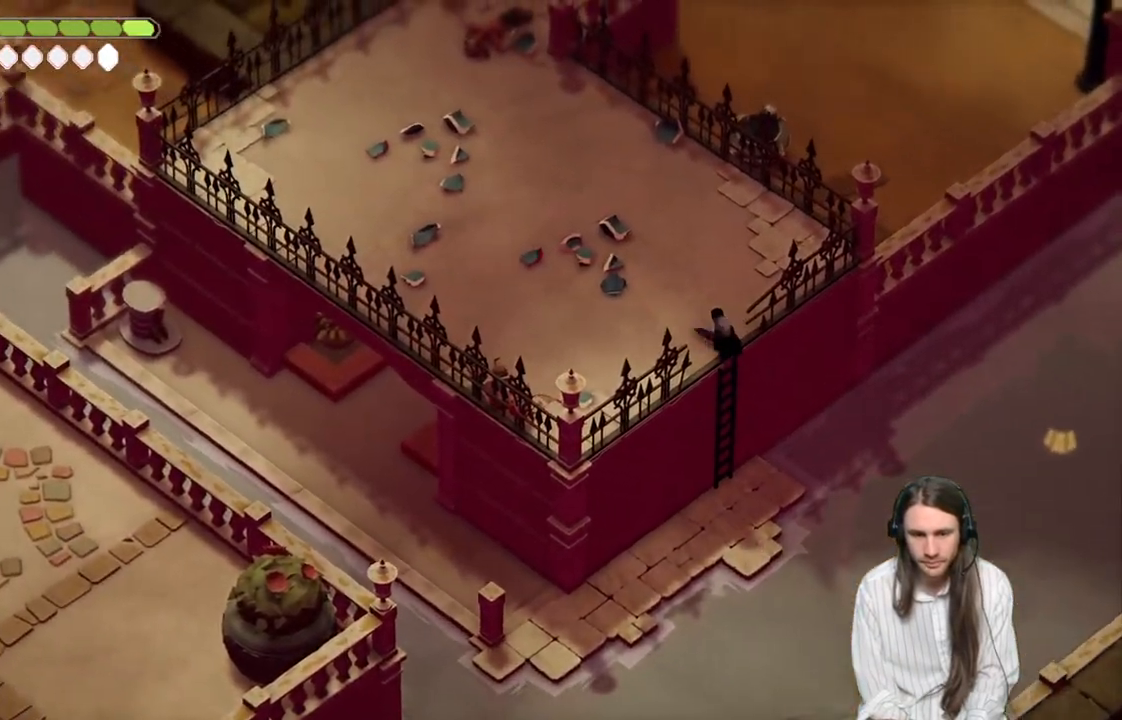
{"buttons": [], "left_stick": "up", "right_stick": "center", "events": [[333, "right_stick", "center"]]}
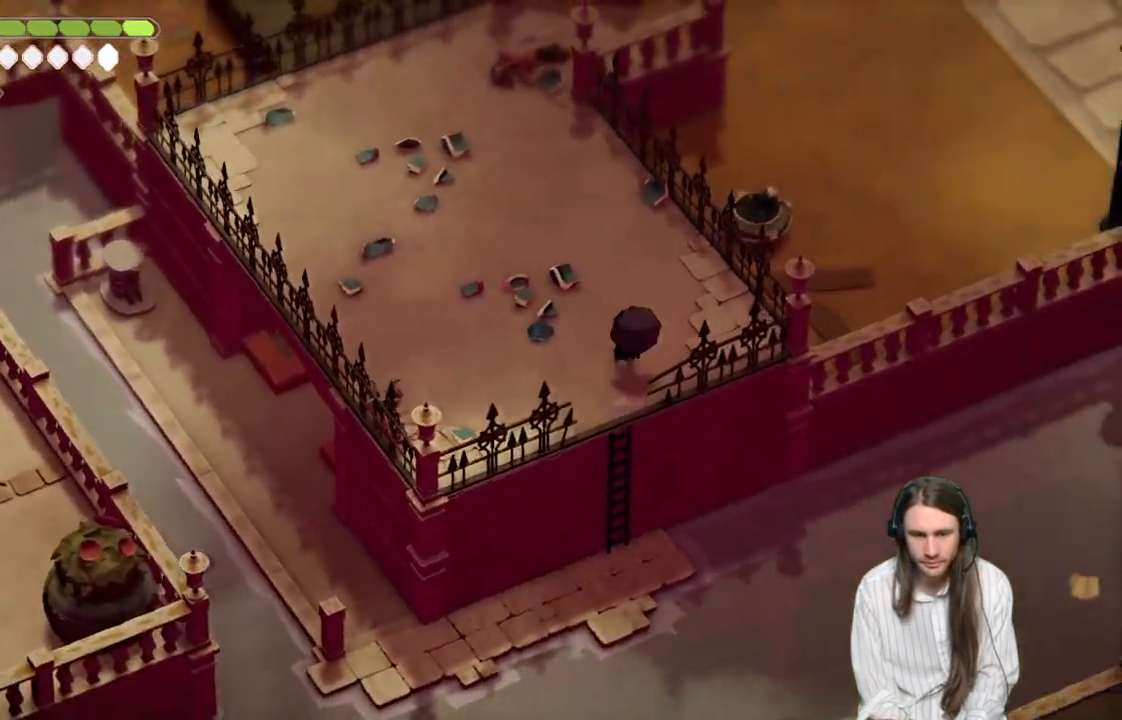
{"buttons": [], "left_stick": "up", "right_stick": "center", "events": []}
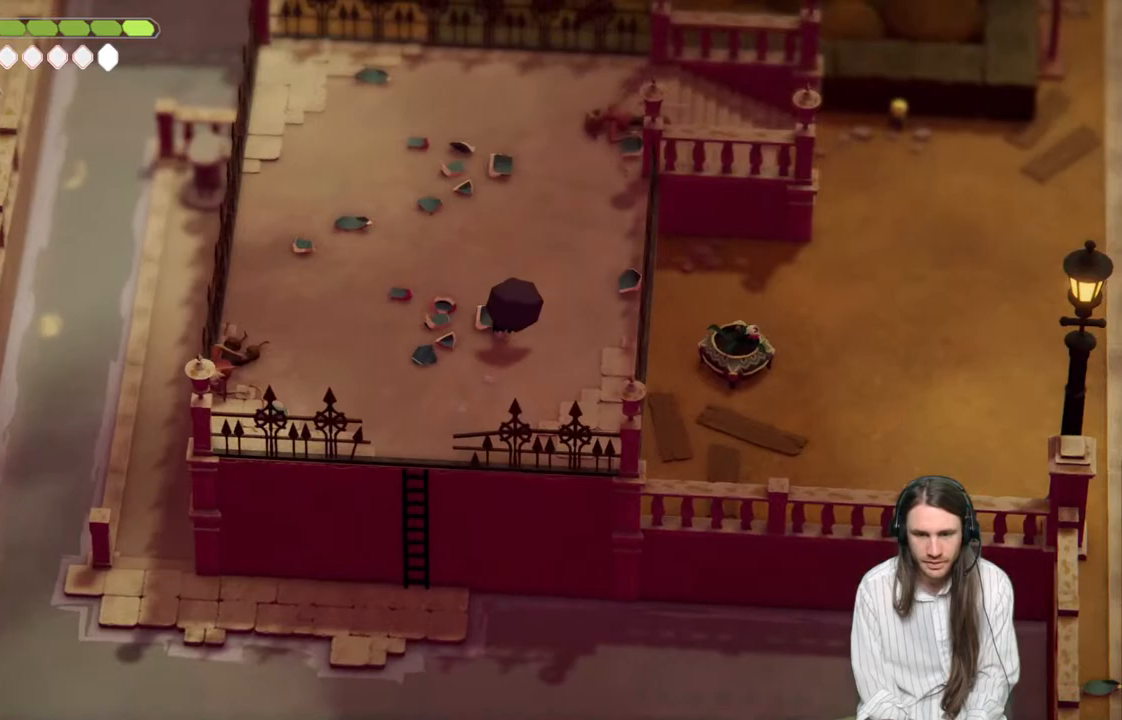
{"buttons": [], "left_stick": "up-right", "right_stick": "left", "events": [[367, "left_stick", "up-right"], [483, "right_stick", "left"]]}
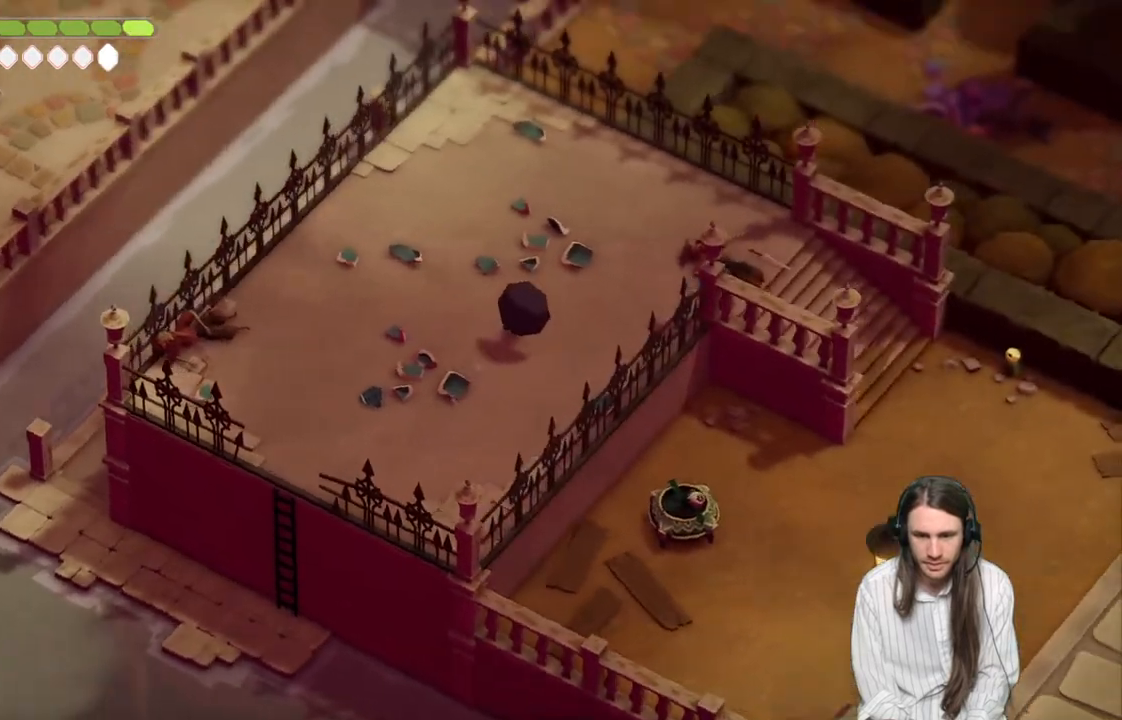
{"buttons": [], "left_stick": "right", "right_stick": "center", "events": [[133, "right_stick", "center"], [500, "left_stick", "right"]]}
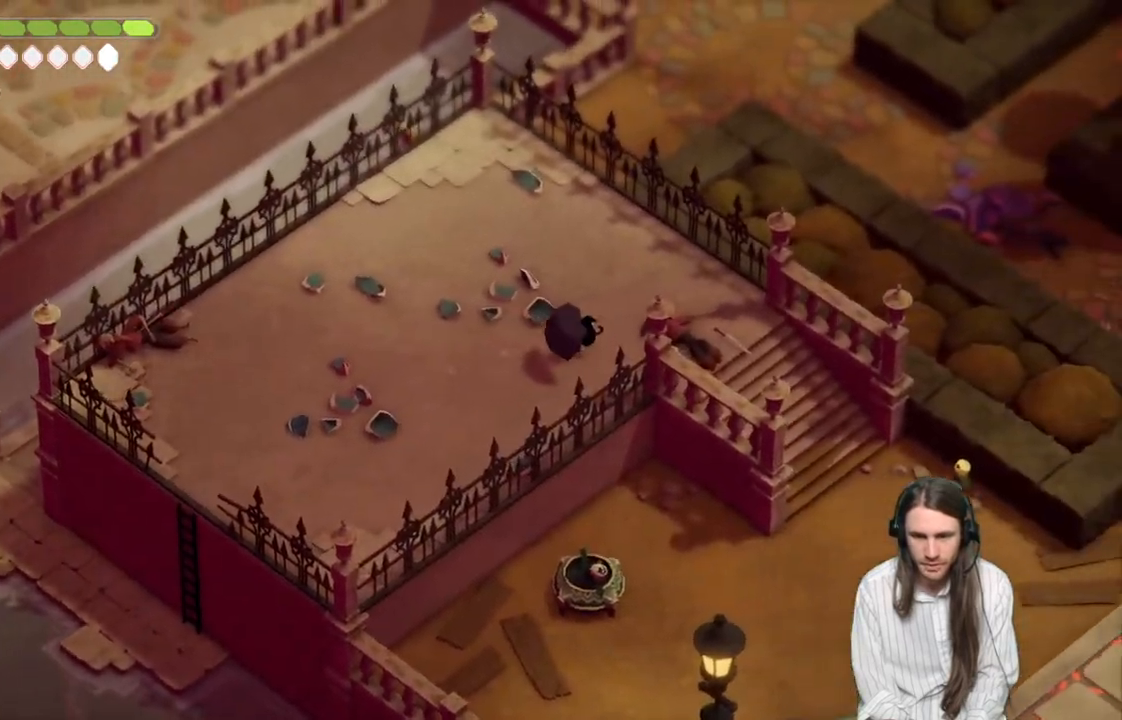
{"buttons": [], "left_stick": "down-right", "right_stick": "center", "events": [[417, "left_stick", "down-right"]]}
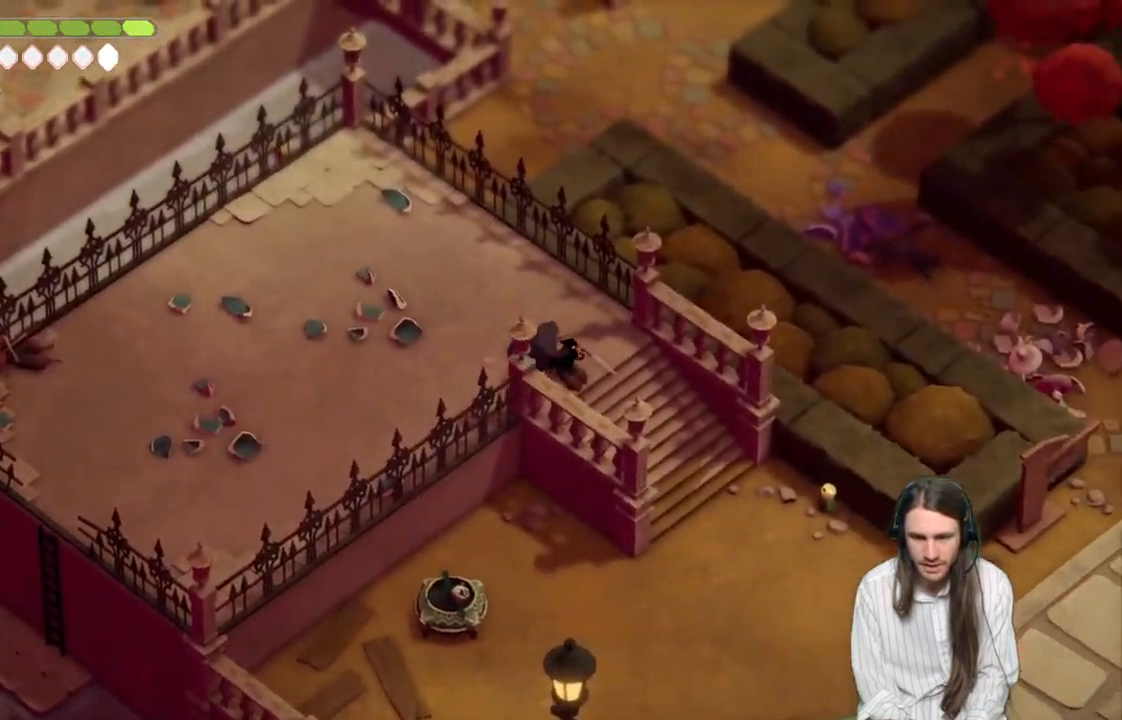
{"buttons": [], "left_stick": "down-right", "right_stick": "center", "events": [[250, "B", "down"], [450, "B", "up"]]}
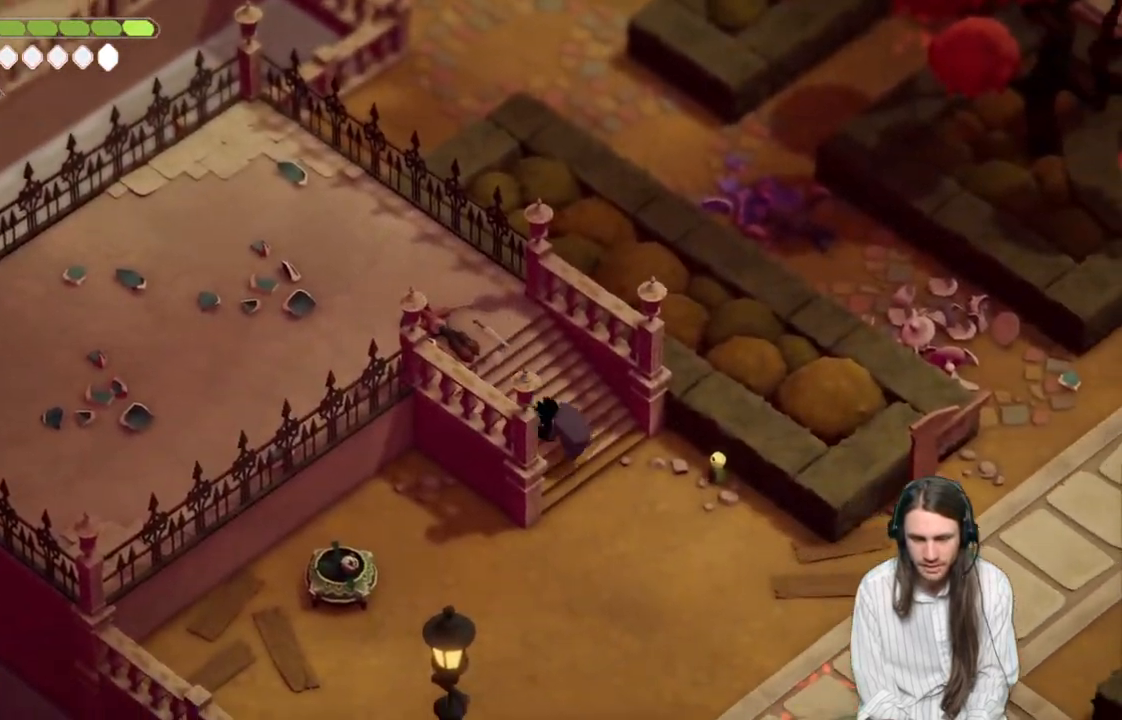
{"buttons": [], "left_stick": "down-right", "right_stick": "center", "events": []}
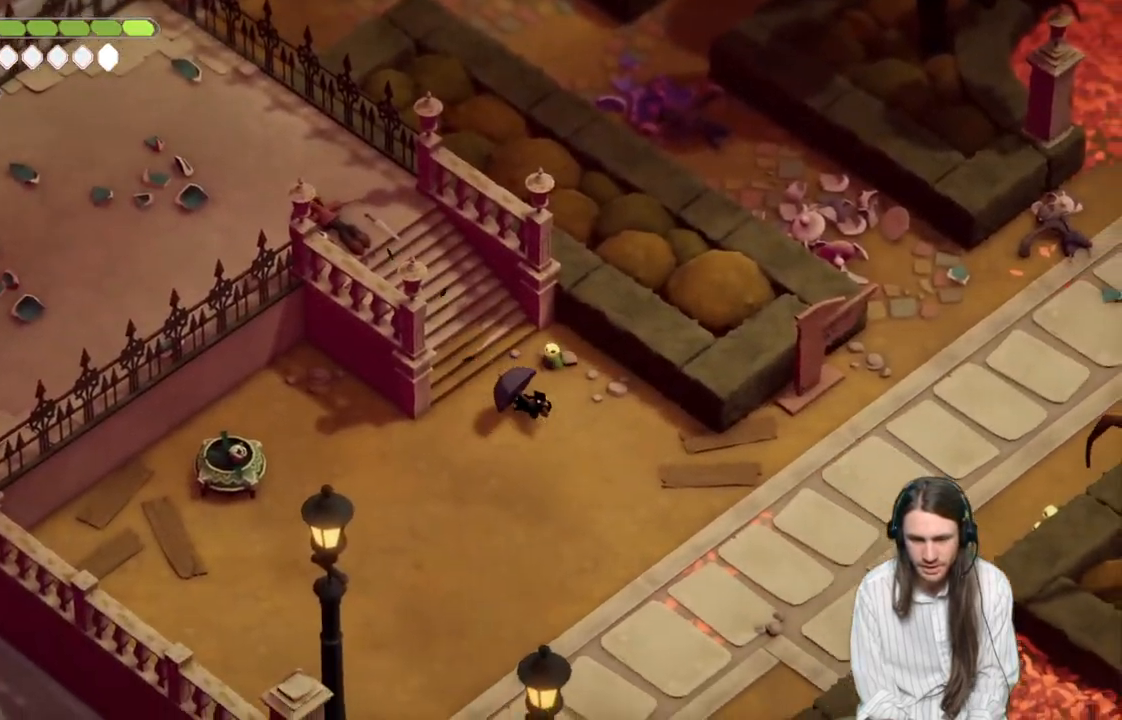
{"buttons": [], "left_stick": "down", "right_stick": "down", "events": [[183, "right_stick", "down"], [217, "left_stick", "down"]]}